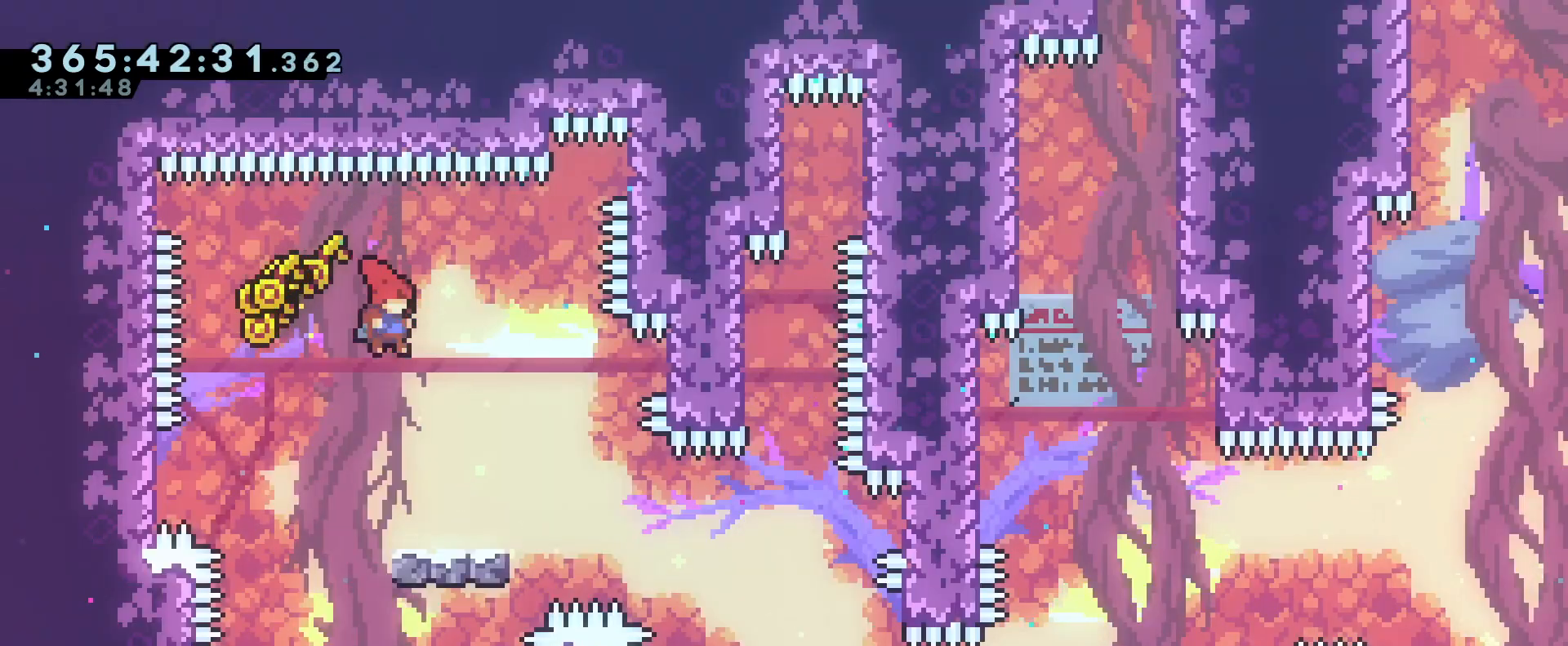
Gameplay with a controller (Nintendo layout); each line is a JSON object with the inputs held at the frame after it. "events" lists button and stick changes between this image and that frame as [ms after this image, input, new state], when the widget could be followed in between. Not read: DPAD_DOWN DPAD_LEFT DPAD_RIGHT DPAD_UP HOME L2 L3 R2 R3 SELECT START.
{"buttons": ["B", "Y"], "left_stick": "center", "right_stick": "center", "events": [[233, "Y", "down"], [317, "B", "up"], [317, "Y", "up"], [400, "B", "down"], [450, "Y", "down"]]}
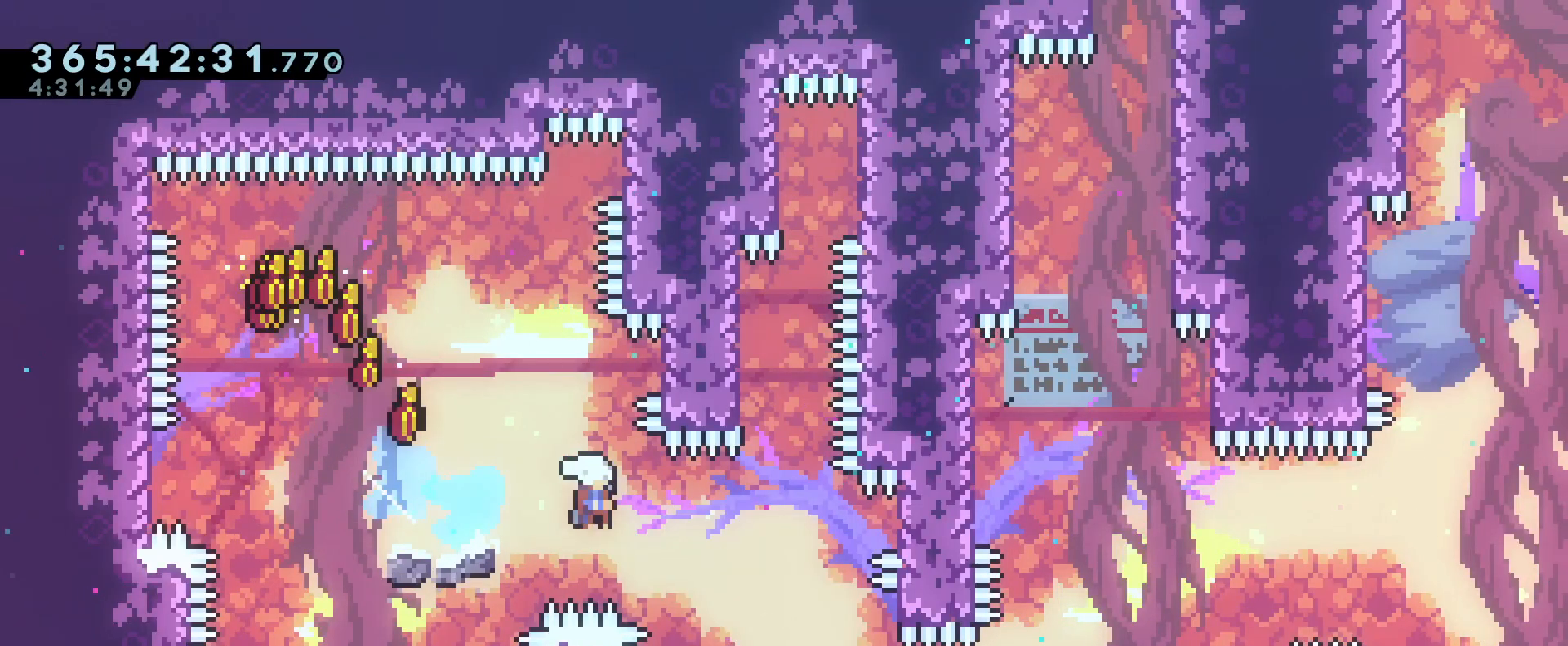
{"buttons": ["B"], "left_stick": "center", "right_stick": "center", "events": [[100, "Y", "up"], [117, "B", "up"], [167, "R1", "down"], [284, "B", "down"], [351, "R1", "up"]]}
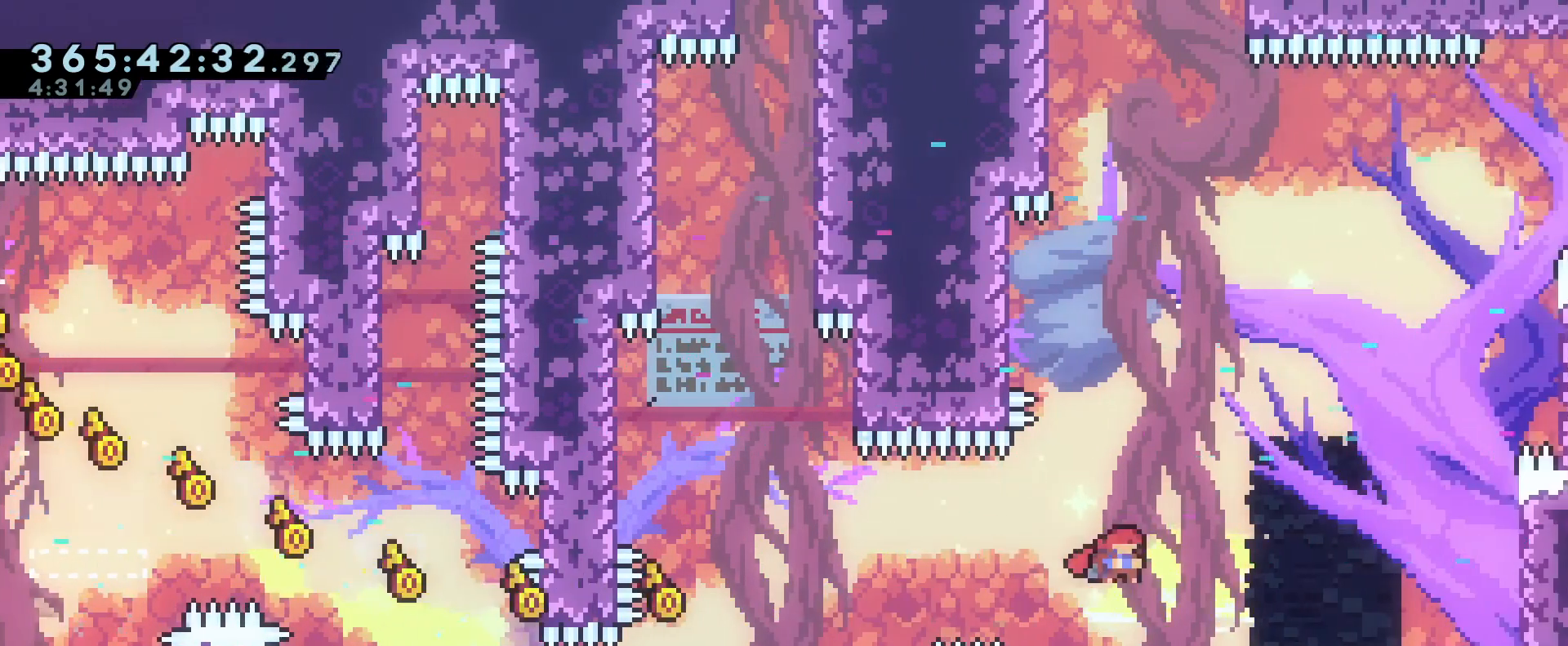
{"buttons": ["R1"], "left_stick": "center", "right_stick": "center", "events": [[450, "R1", "down"], [484, "B", "up"]]}
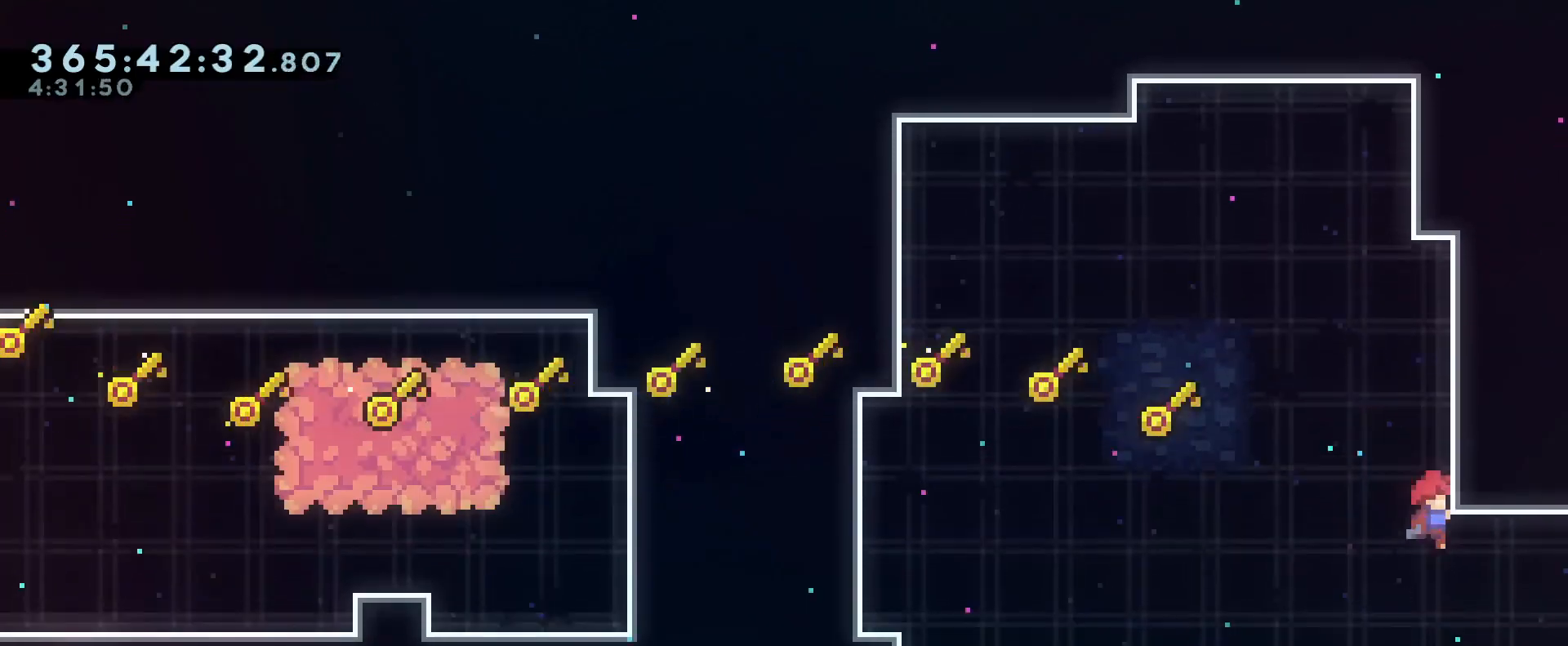
{"buttons": ["R1"], "left_stick": "center", "right_stick": "center", "events": []}
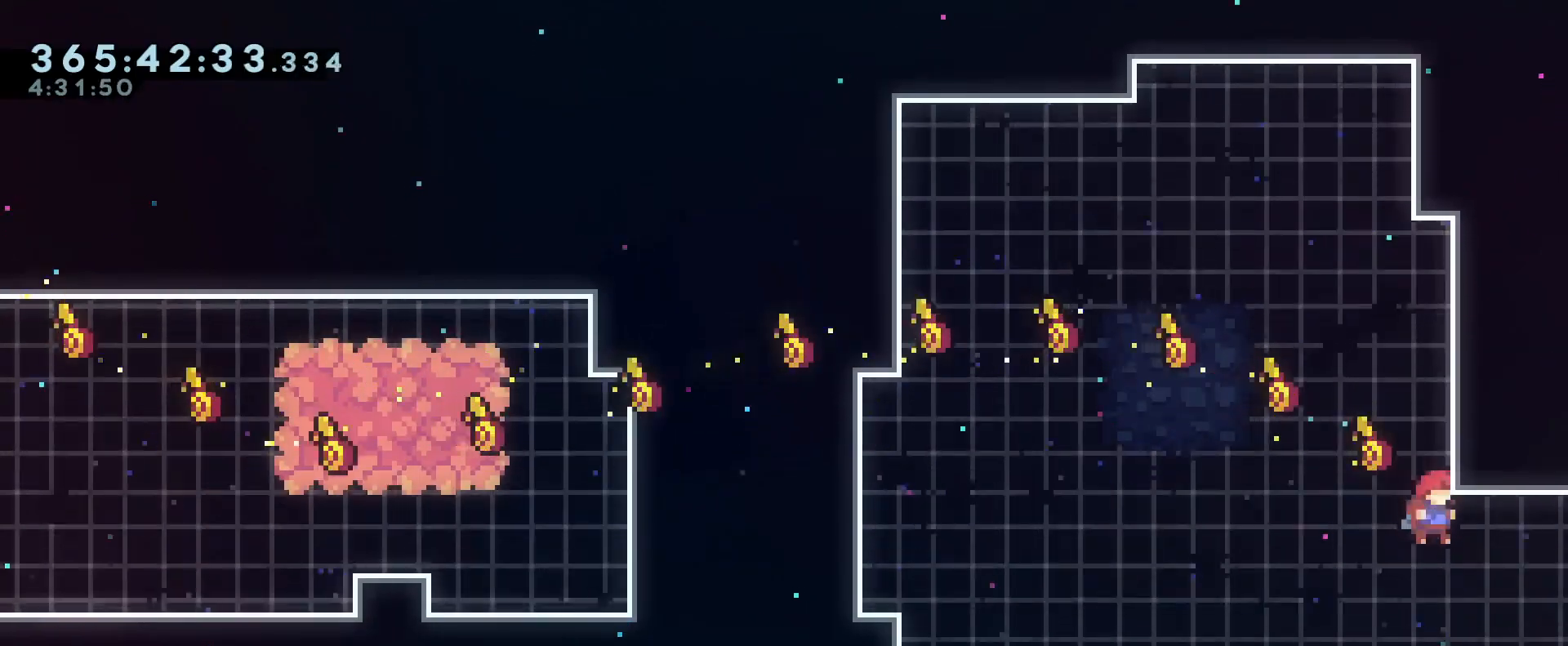
{"buttons": ["R1"], "left_stick": "right", "right_stick": "center", "events": [[217, "R1", "up"], [283, "left_stick", "right"], [333, "Y", "down"], [450, "R1", "down"], [500, "Y", "up"]]}